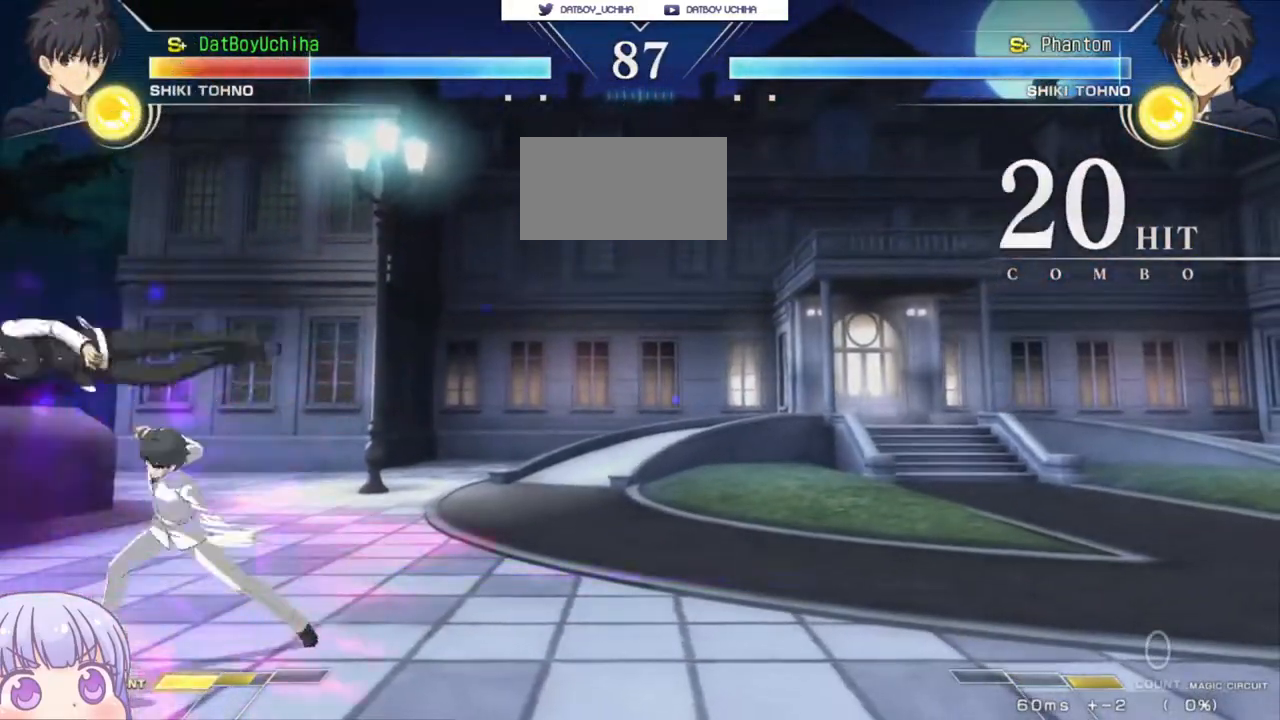
Gameplay with a controller (arcade stick); each line is a JSON object with the inputs held at the frame after it. "events" lists button and stick changes between this image and that frame as [ms after this image, input, new state], when the widget could be followed in between. Not read: L3 R3.
{"buttons": ["SQUARE"], "left_stick": "center", "events": []}
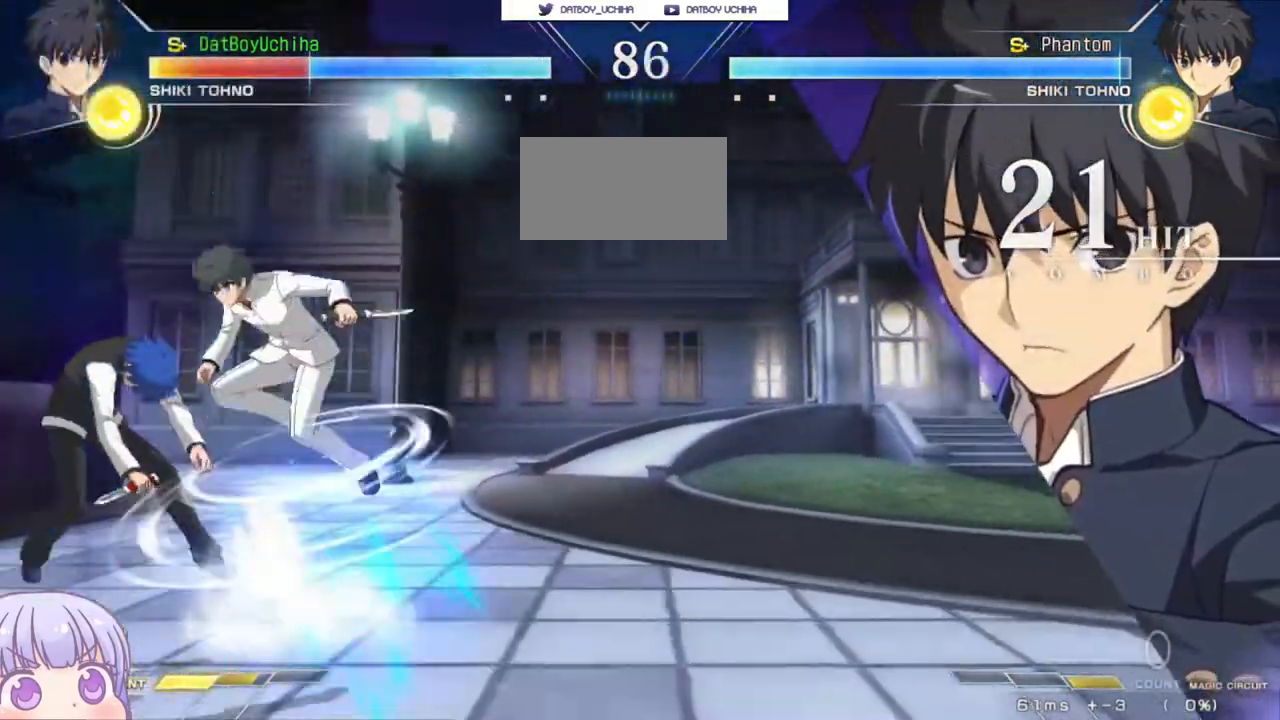
{"buttons": ["SQUARE"], "left_stick": "center", "events": []}
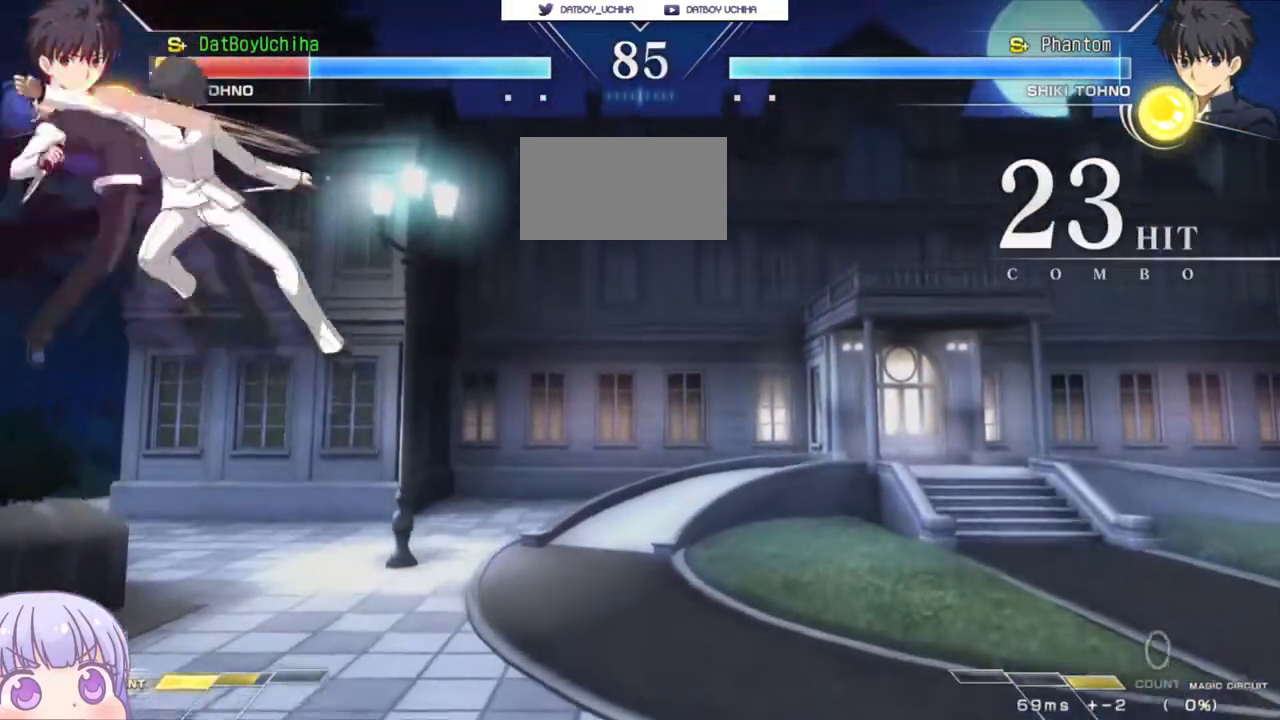
{"buttons": ["SQUARE"], "left_stick": "center", "events": []}
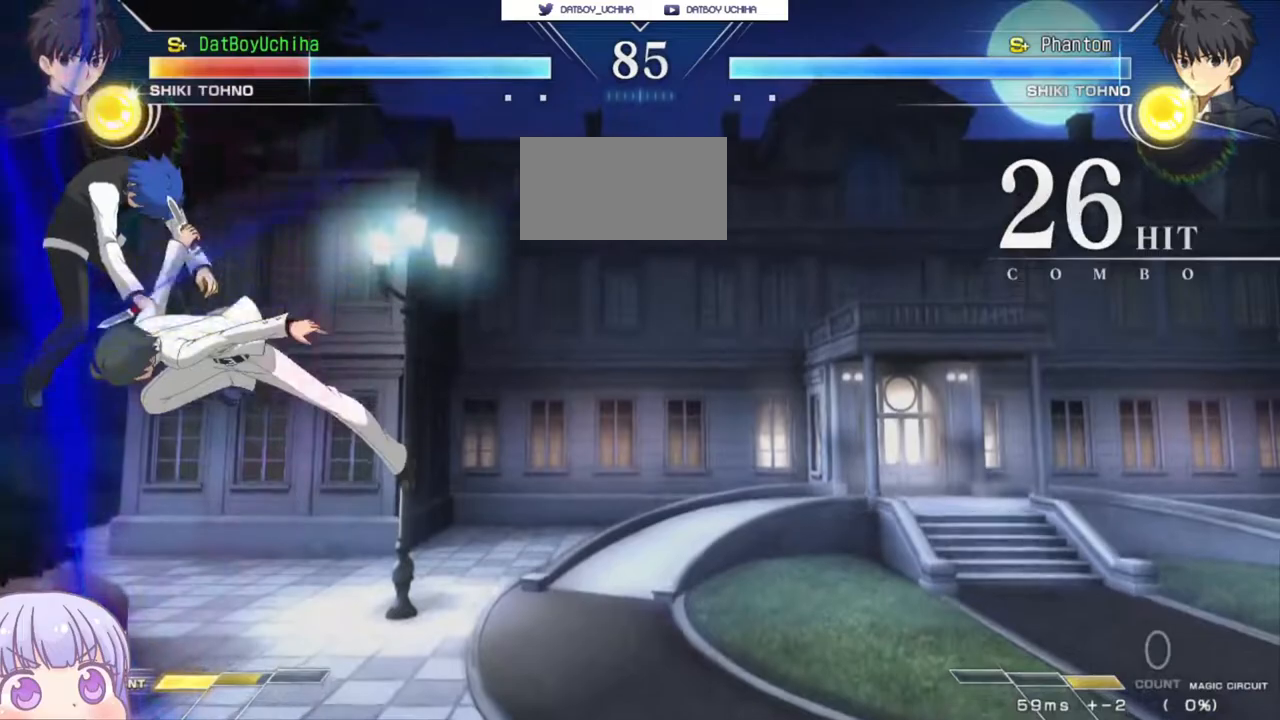
{"buttons": ["SQUARE"], "left_stick": "center", "events": []}
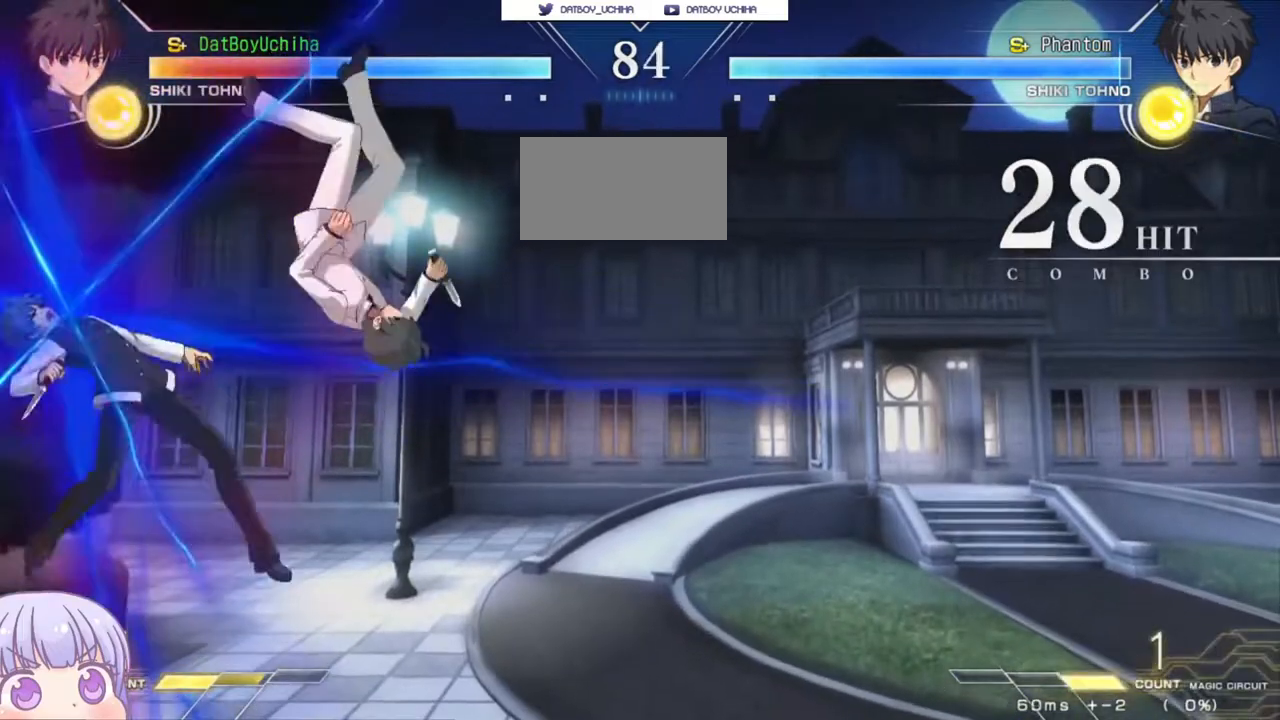
{"buttons": [], "left_stick": "center", "events": [[467, "SQUARE", "up"]]}
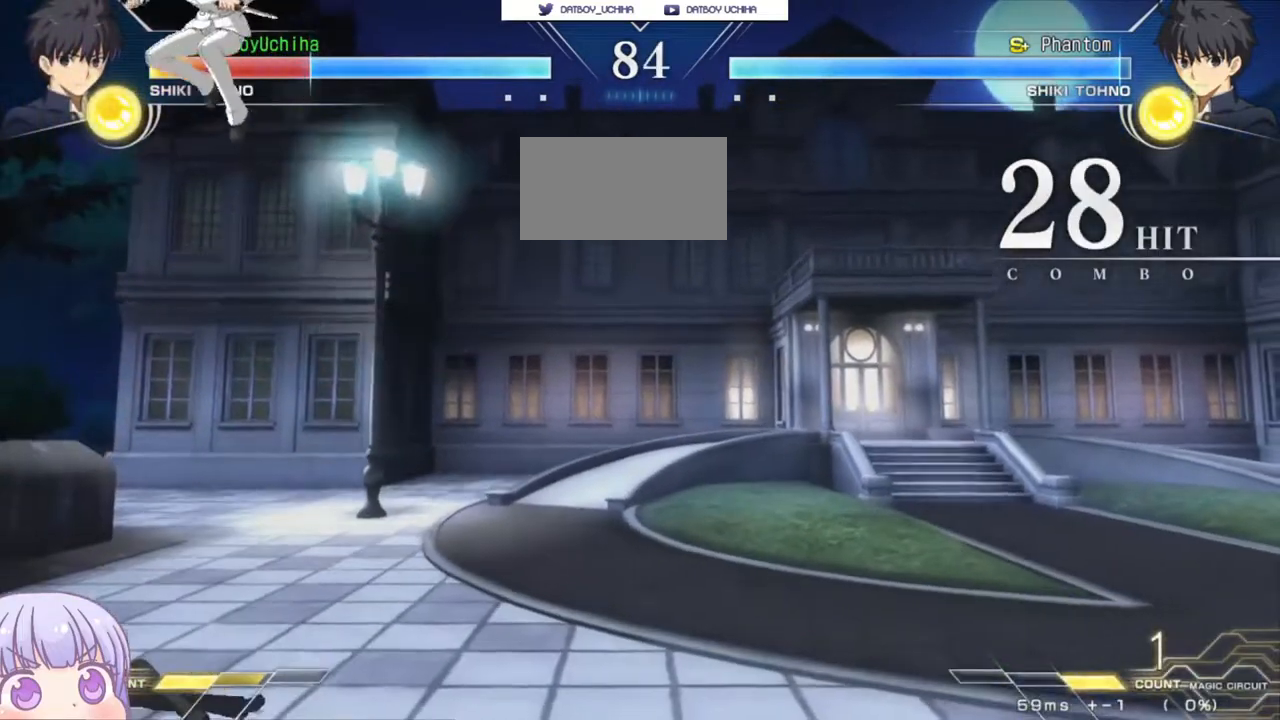
{"buttons": [], "left_stick": "down-left", "events": [[67, "left_stick", "left"], [433, "left_stick", "down-left"]]}
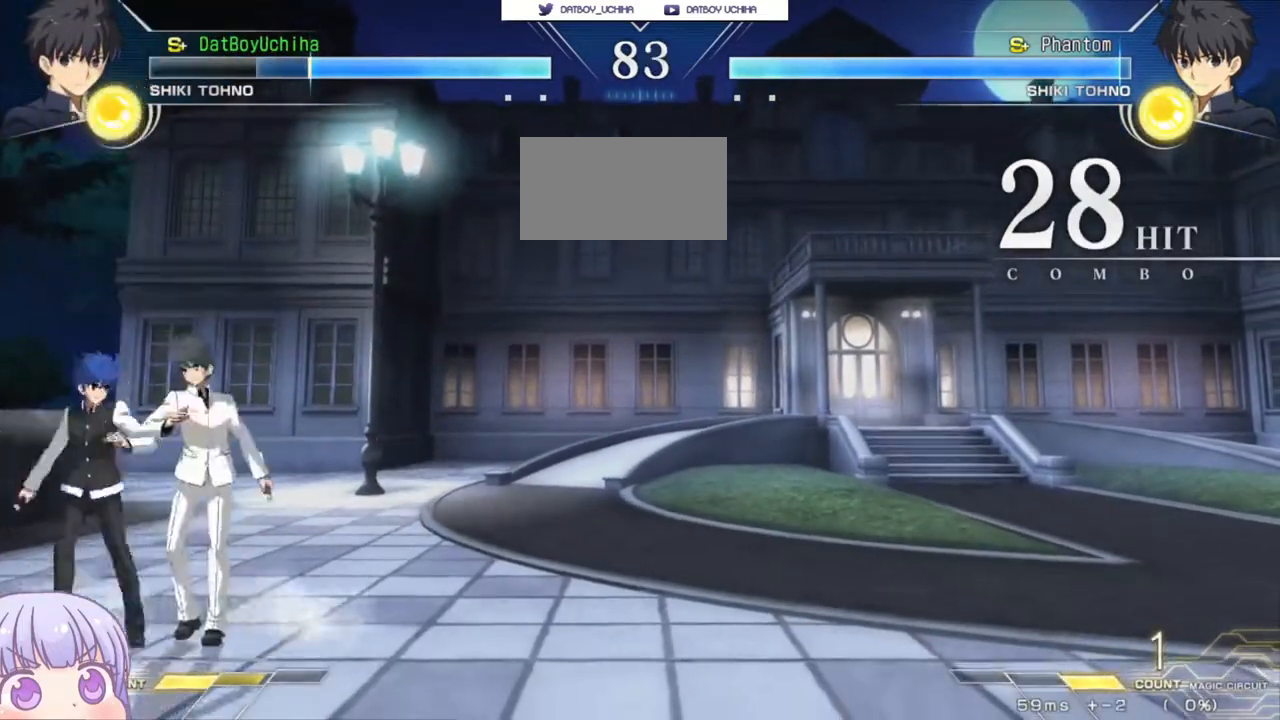
{"buttons": [], "left_stick": "down-left", "events": [[17, "TRIANGLE", "down"], [33, "SQUARE", "down"], [50, "CROSS", "down"], [67, "TRIANGLE", "up"], [100, "CROSS", "up"], [100, "SQUARE", "up"]]}
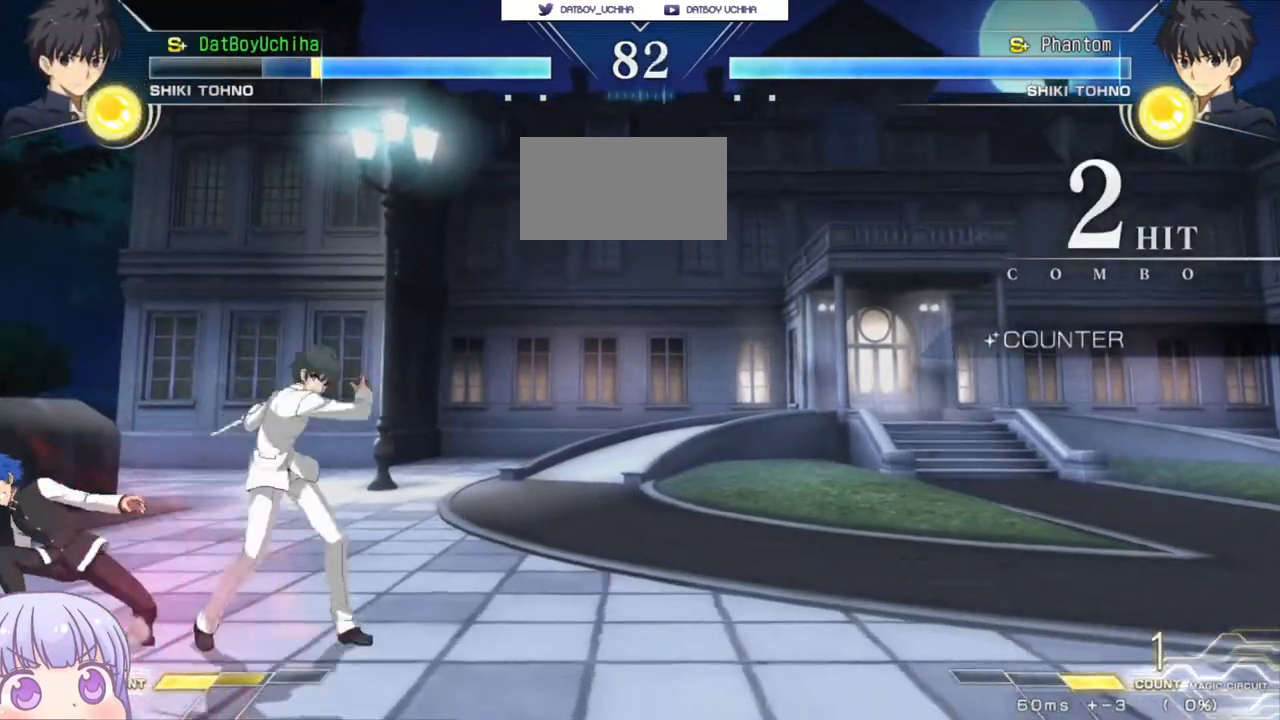
{"buttons": [], "left_stick": "down-left", "events": []}
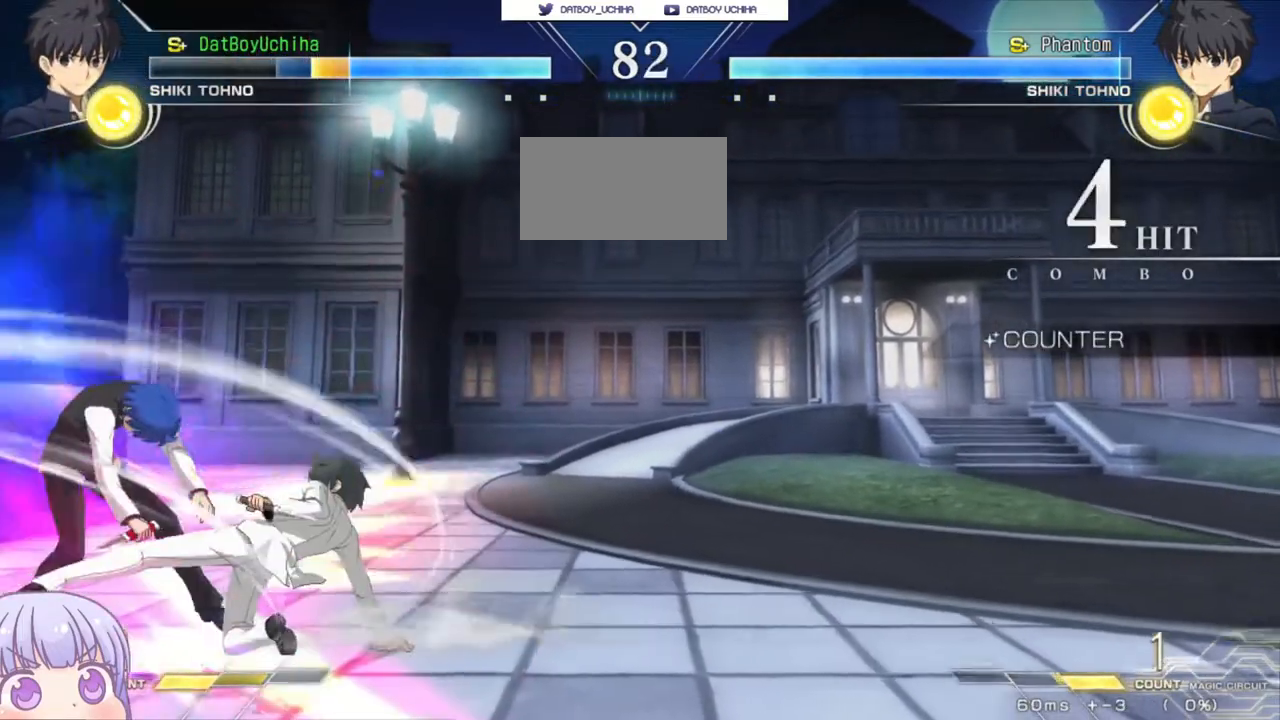
{"buttons": ["SQUARE"], "left_stick": "down-left", "events": [[467, "SQUARE", "down"]]}
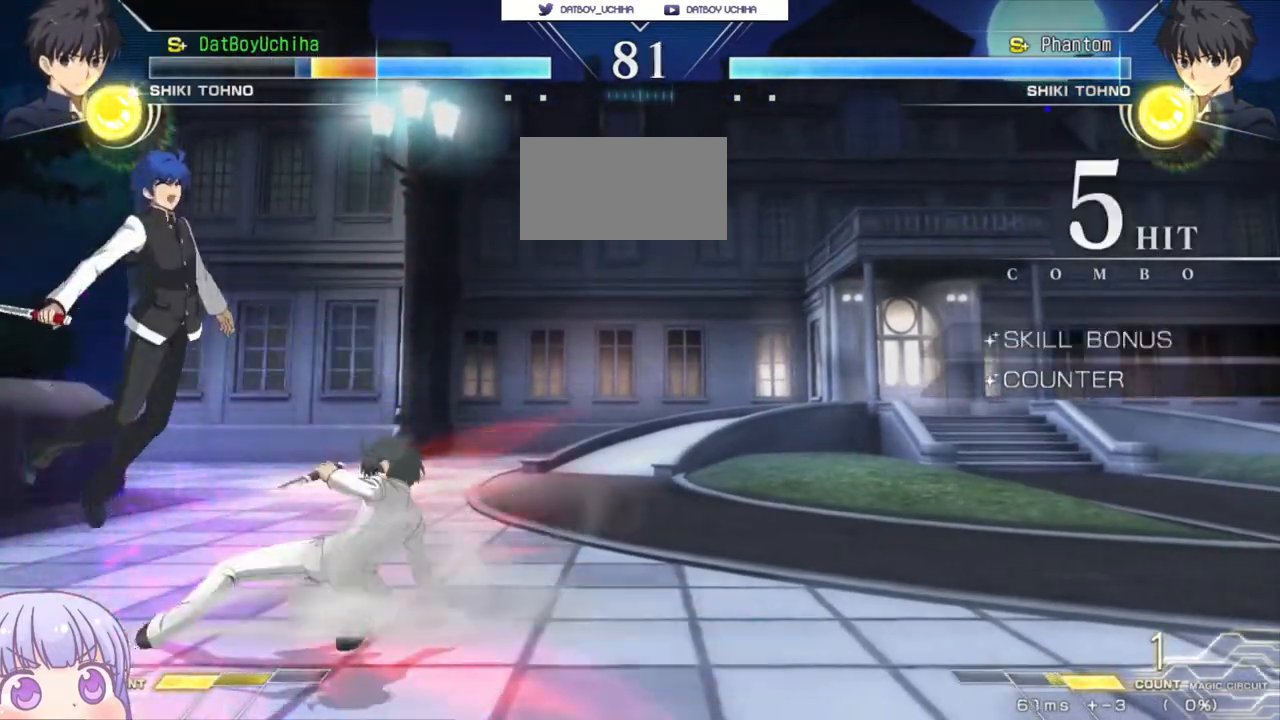
{"buttons": ["SQUARE"], "left_stick": "left", "events": [[167, "left_stick", "left"]]}
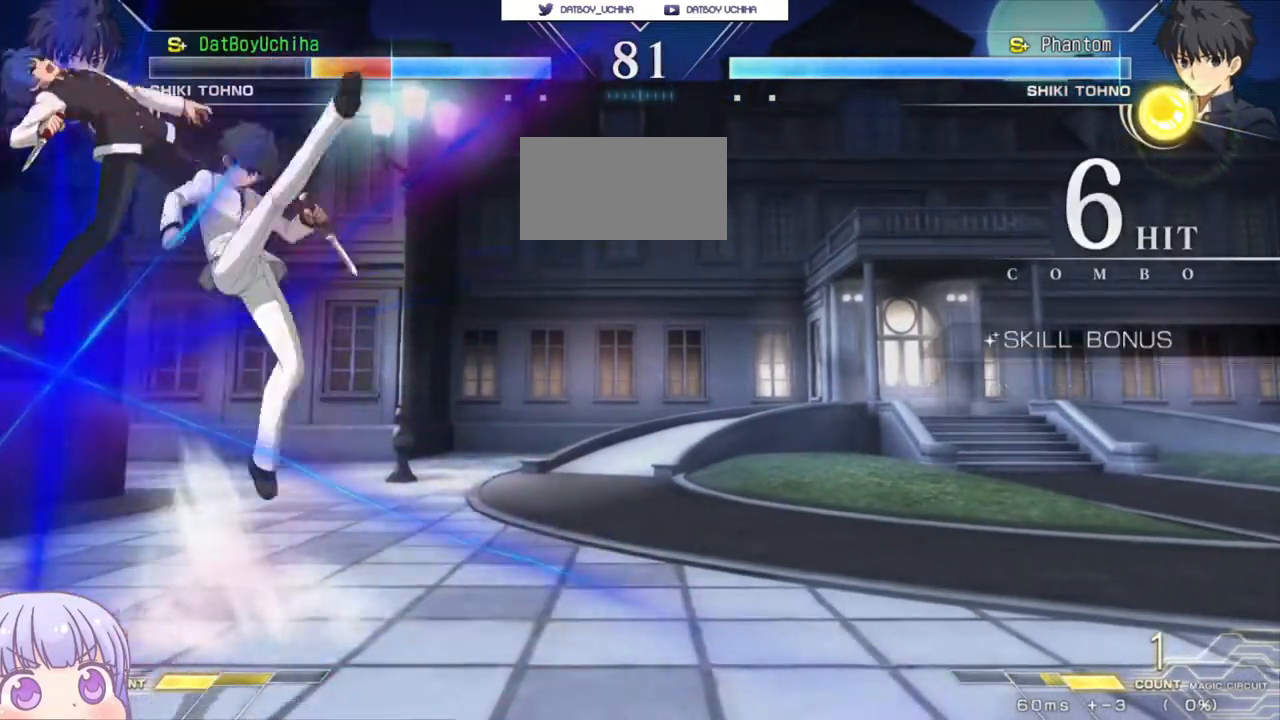
{"buttons": ["SQUARE"], "left_stick": "left", "events": []}
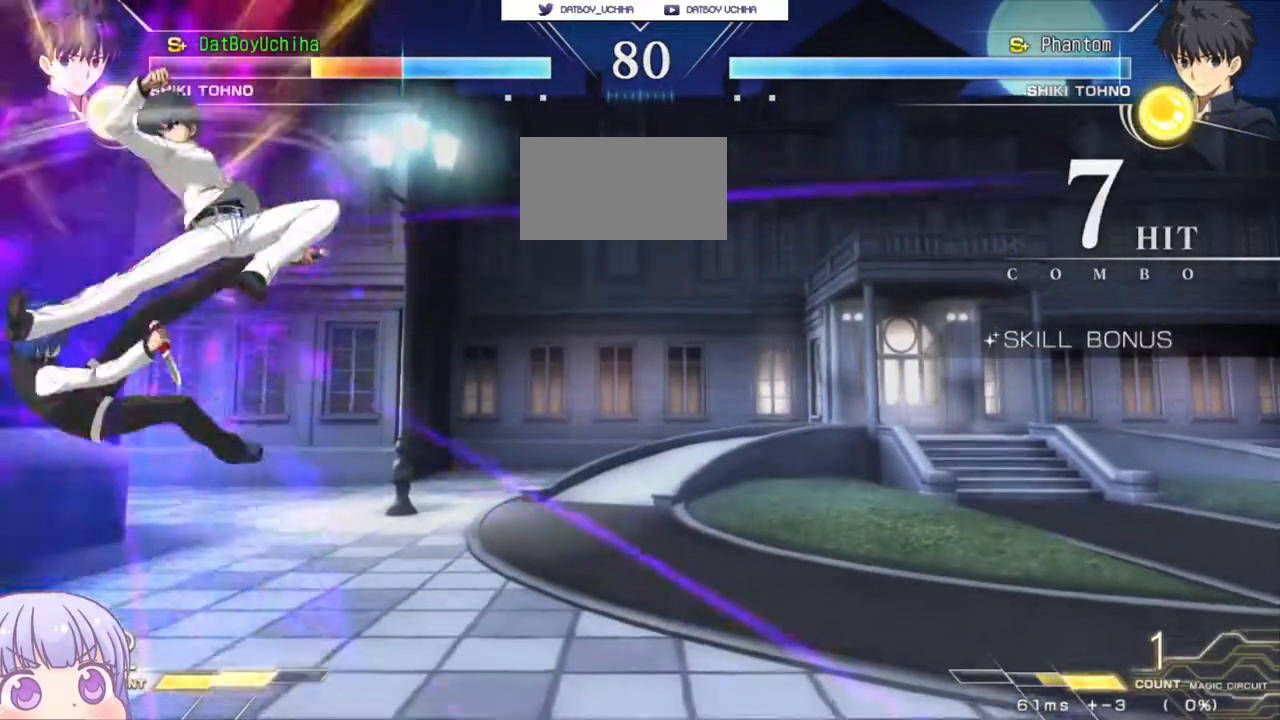
{"buttons": ["SQUARE"], "left_stick": "left", "events": []}
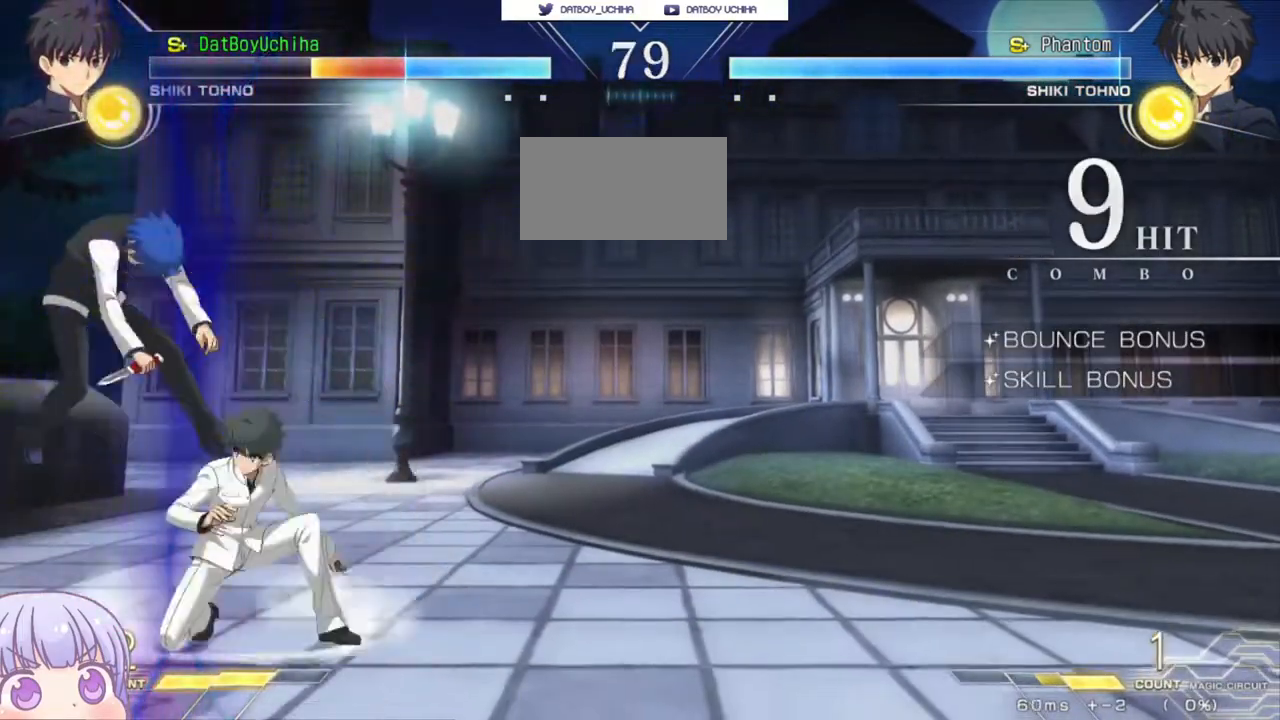
{"buttons": ["SQUARE"], "left_stick": "left", "events": []}
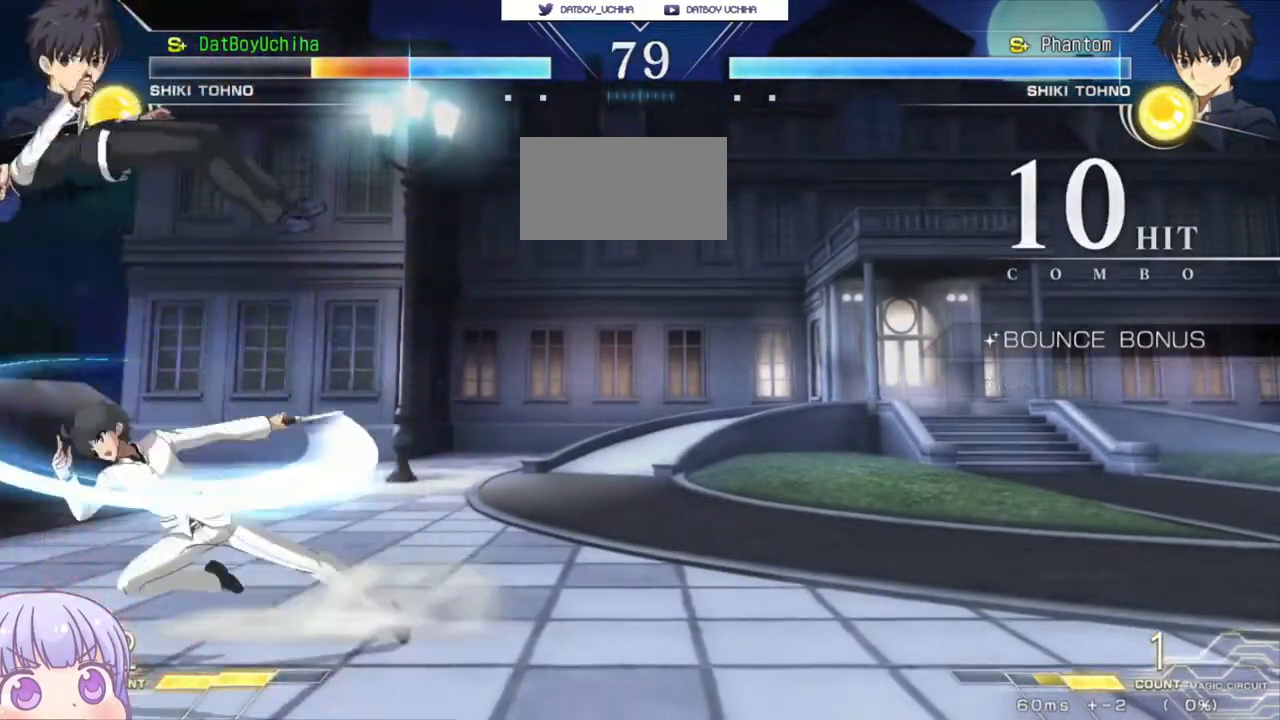
{"buttons": ["SQUARE"], "left_stick": "left", "events": []}
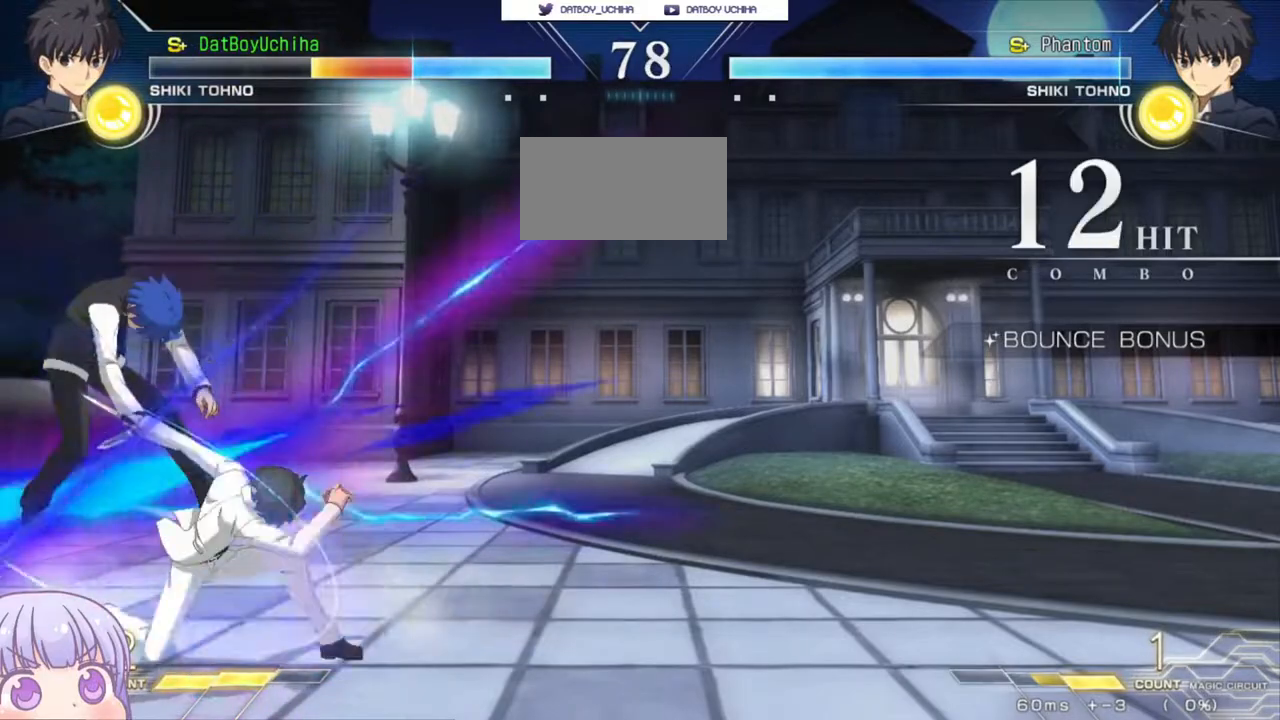
{"buttons": ["SQUARE"], "left_stick": "center", "events": [[150, "left_stick", "center"]]}
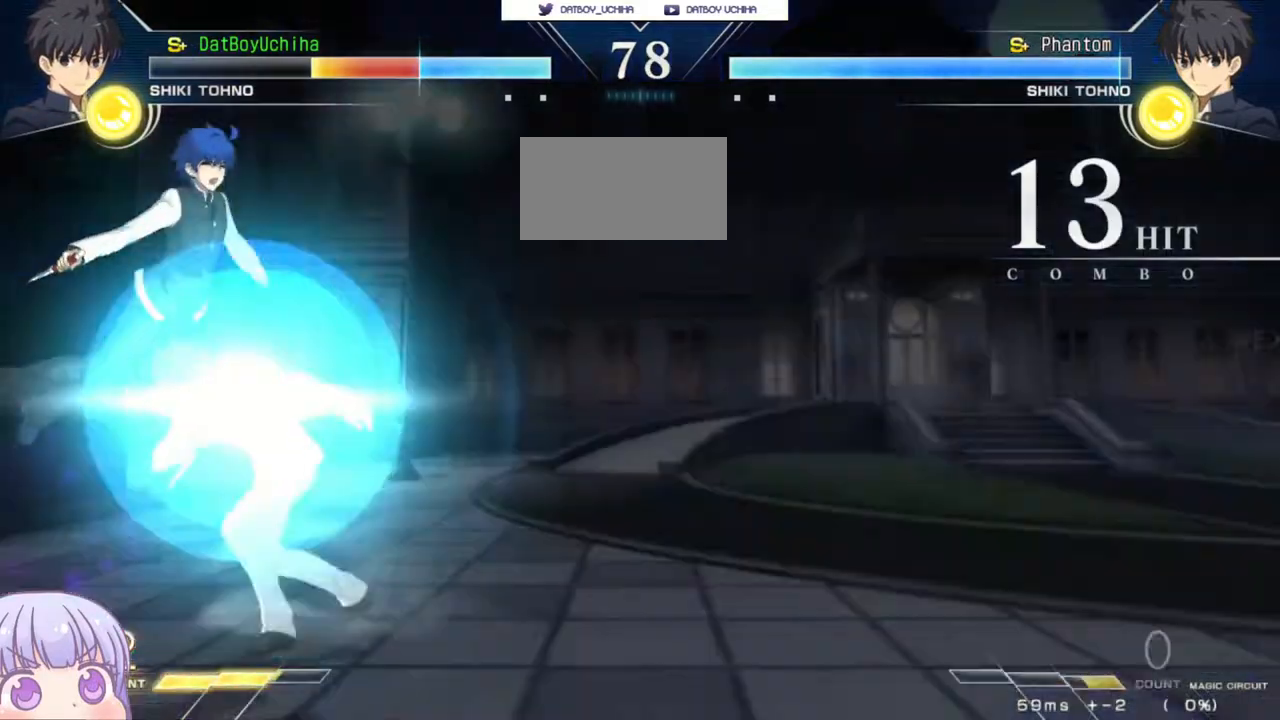
{"buttons": ["SQUARE"], "left_stick": "center", "events": []}
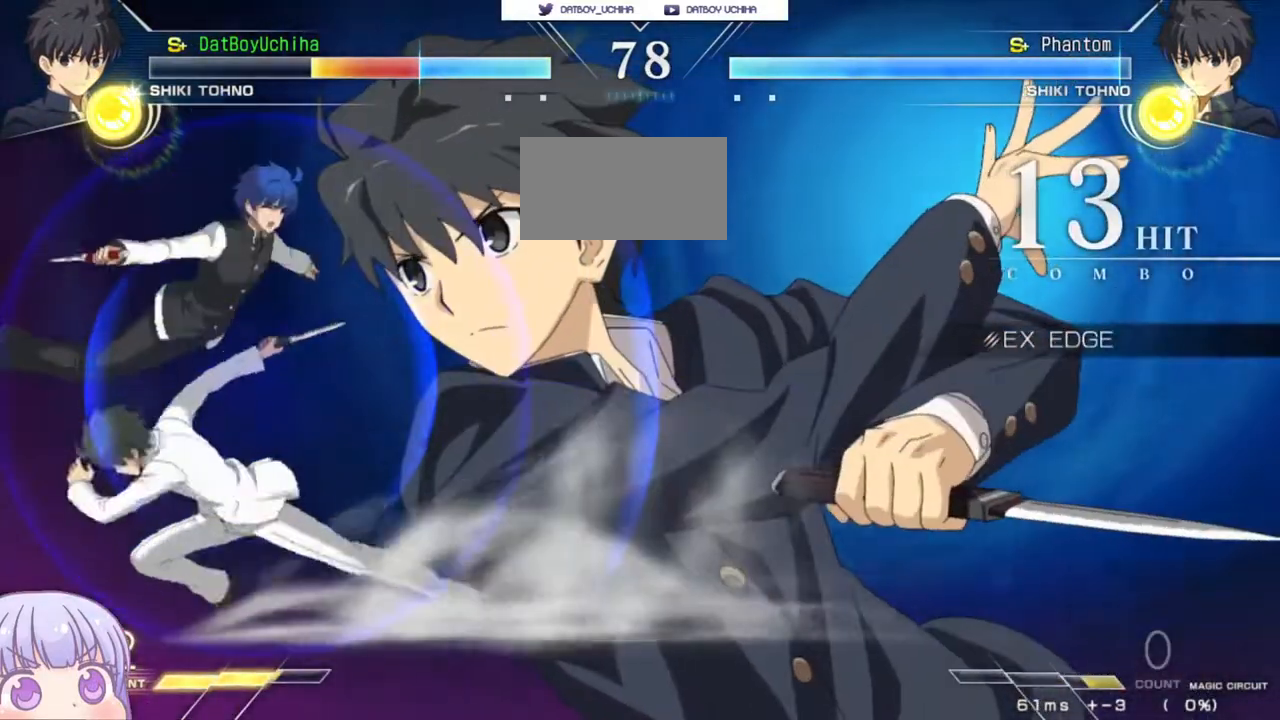
{"buttons": ["SQUARE"], "left_stick": "center", "events": []}
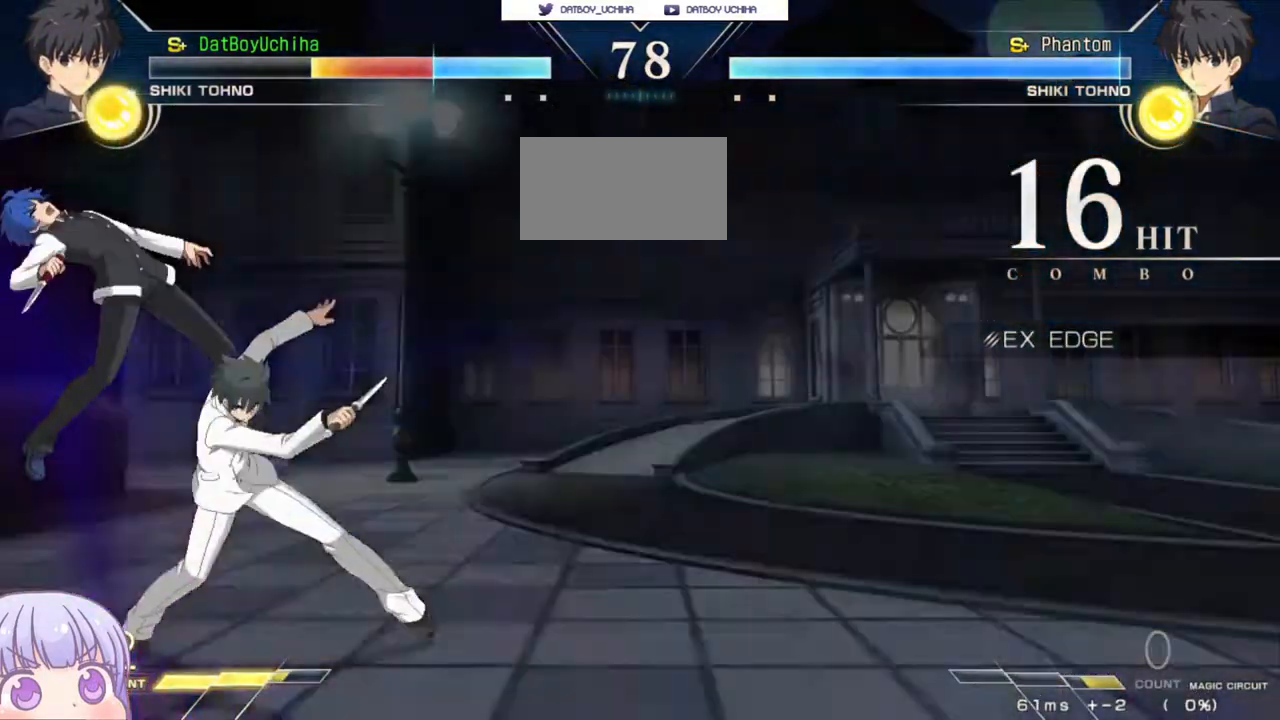
{"buttons": ["SQUARE"], "left_stick": "center", "events": []}
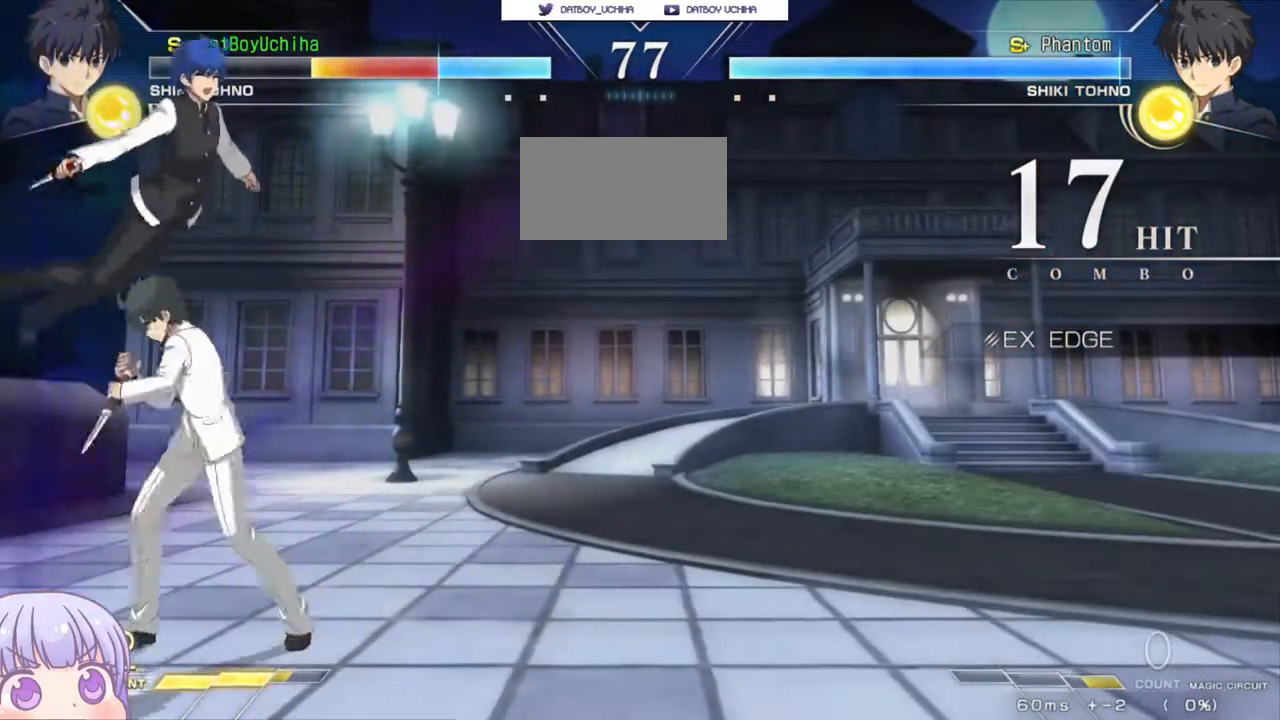
{"buttons": ["SQUARE"], "left_stick": "center", "events": []}
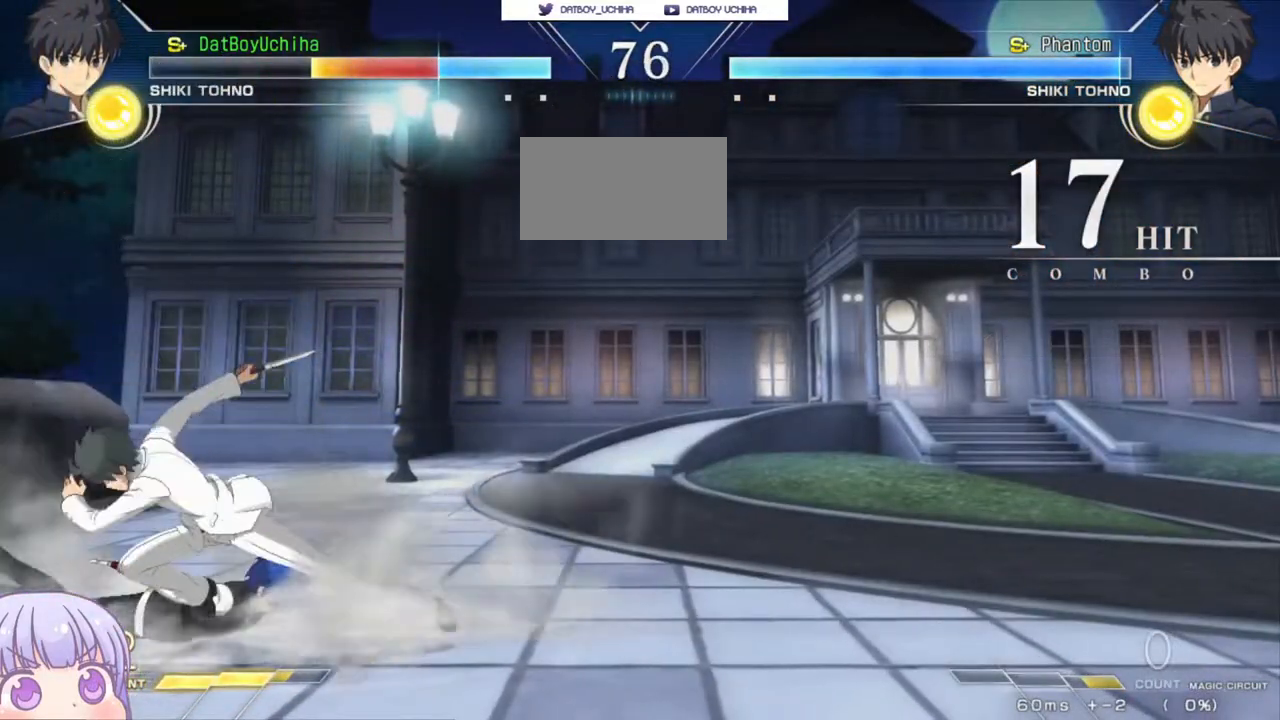
{"buttons": ["SQUARE"], "left_stick": "down-left", "events": [[483, "left_stick", "down-left"]]}
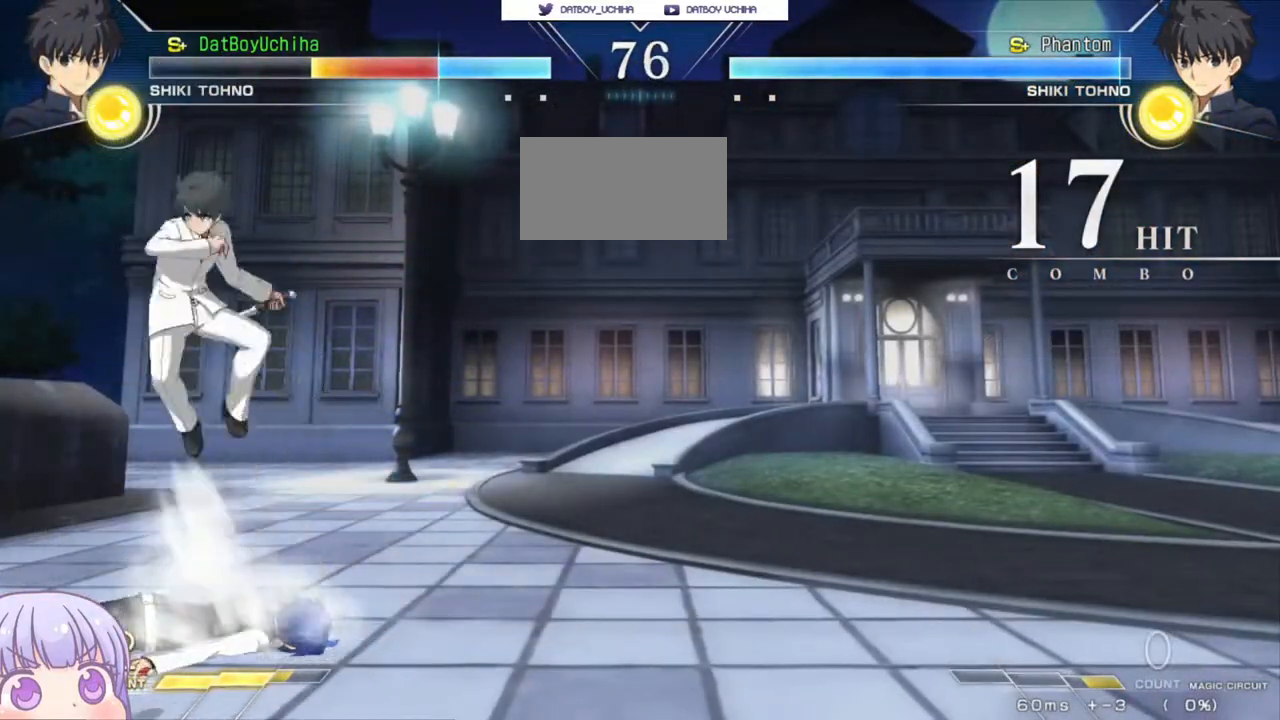
{"buttons": [], "left_stick": "left", "events": [[33, "SQUARE", "up"], [367, "left_stick", "left"]]}
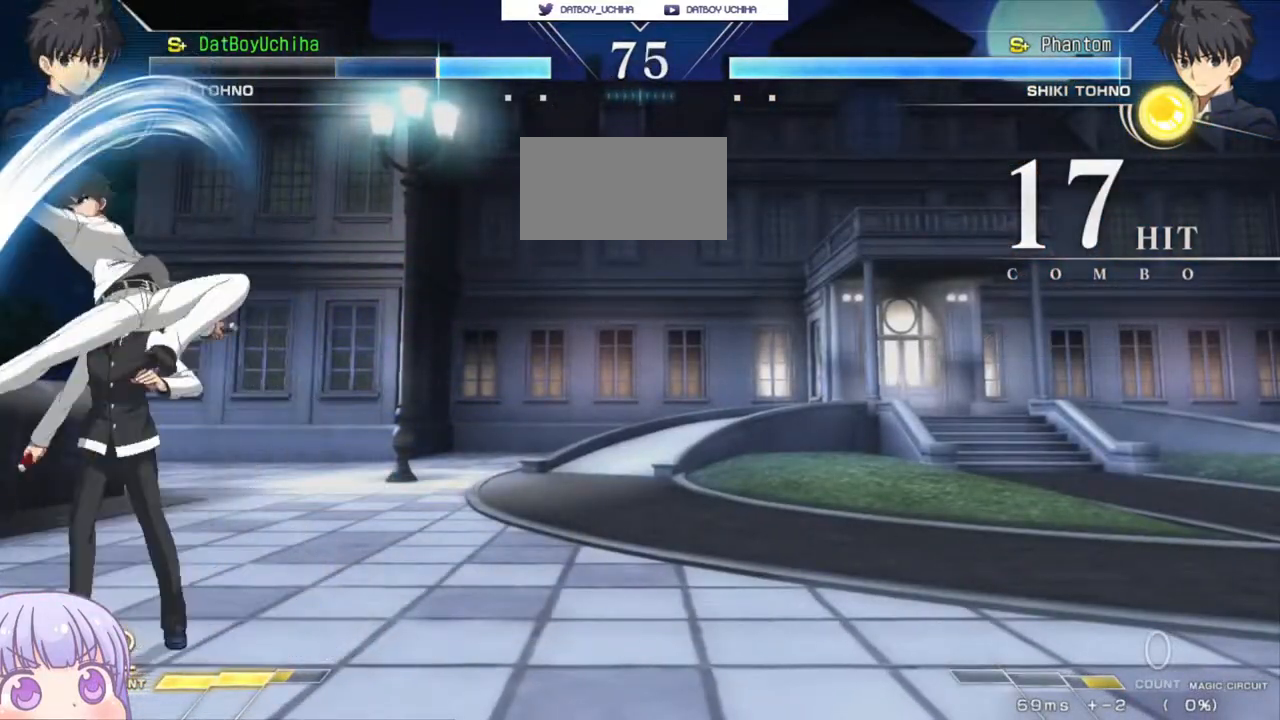
{"buttons": [], "left_stick": "down-left", "events": [[217, "left_stick", "down-left"]]}
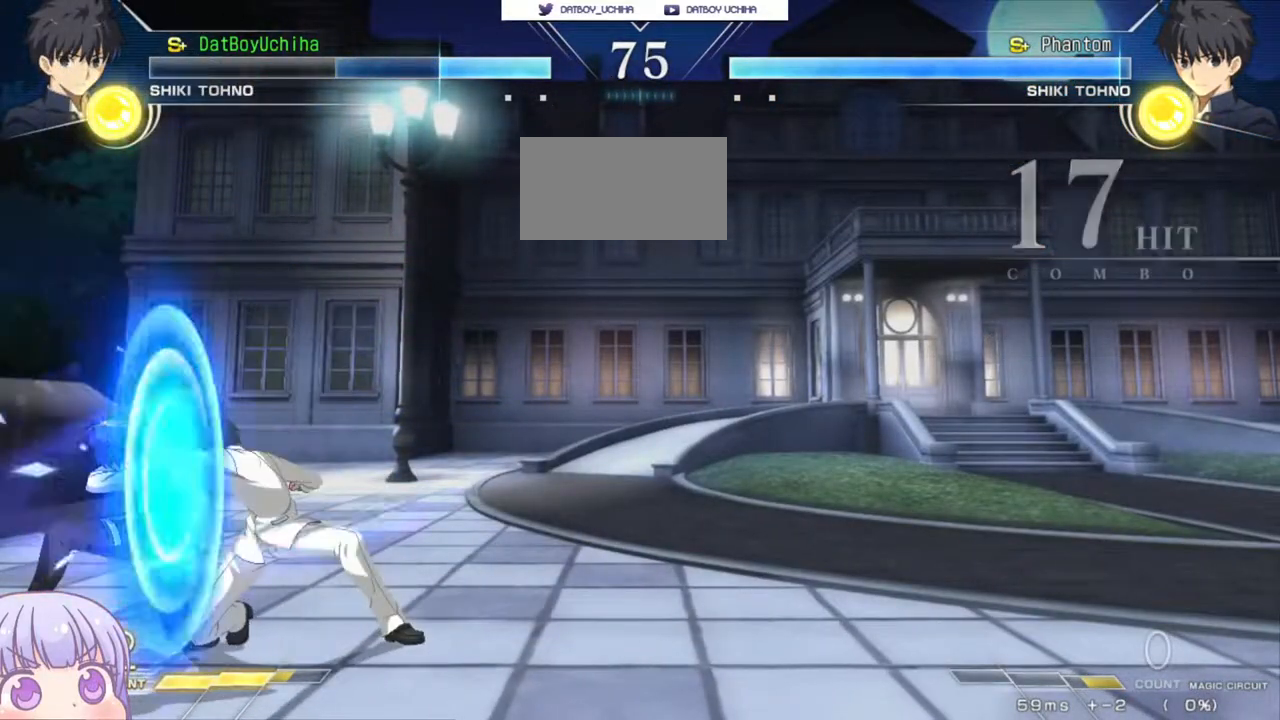
{"buttons": [], "left_stick": "down-left", "events": []}
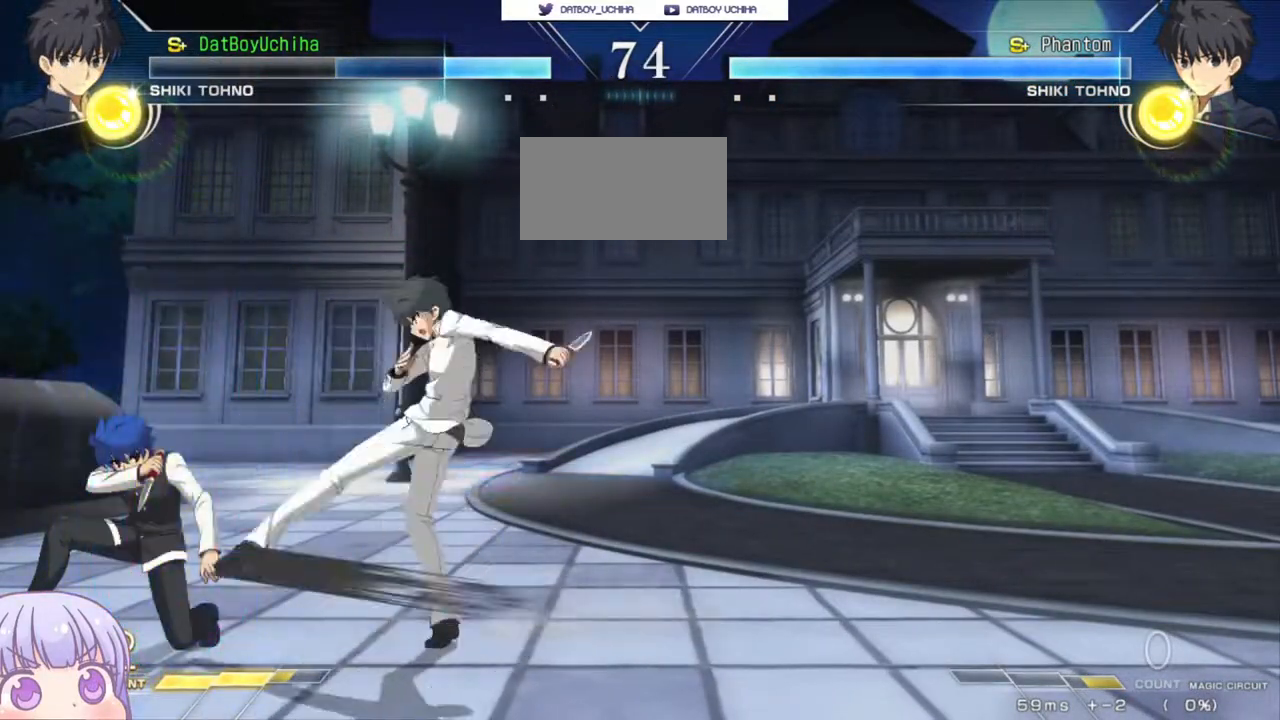
{"buttons": [], "left_stick": "down-left", "events": []}
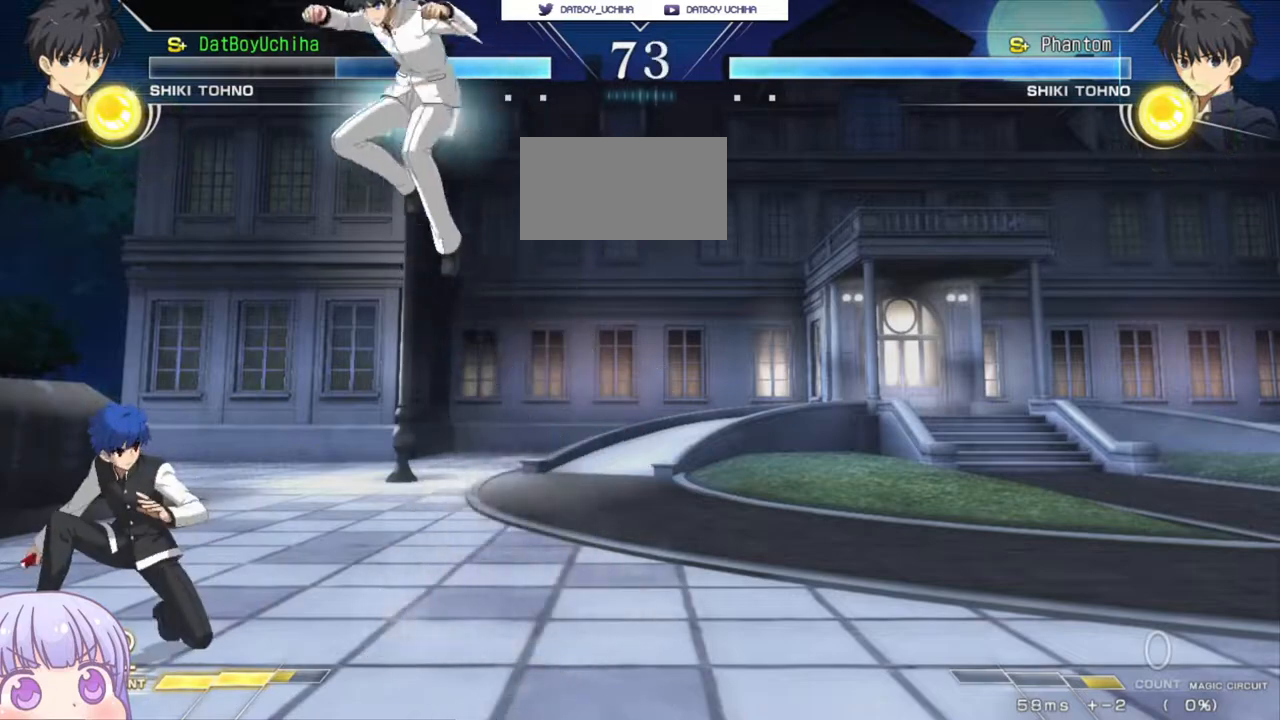
{"buttons": [], "left_stick": "left", "events": [[83, "left_stick", "left"]]}
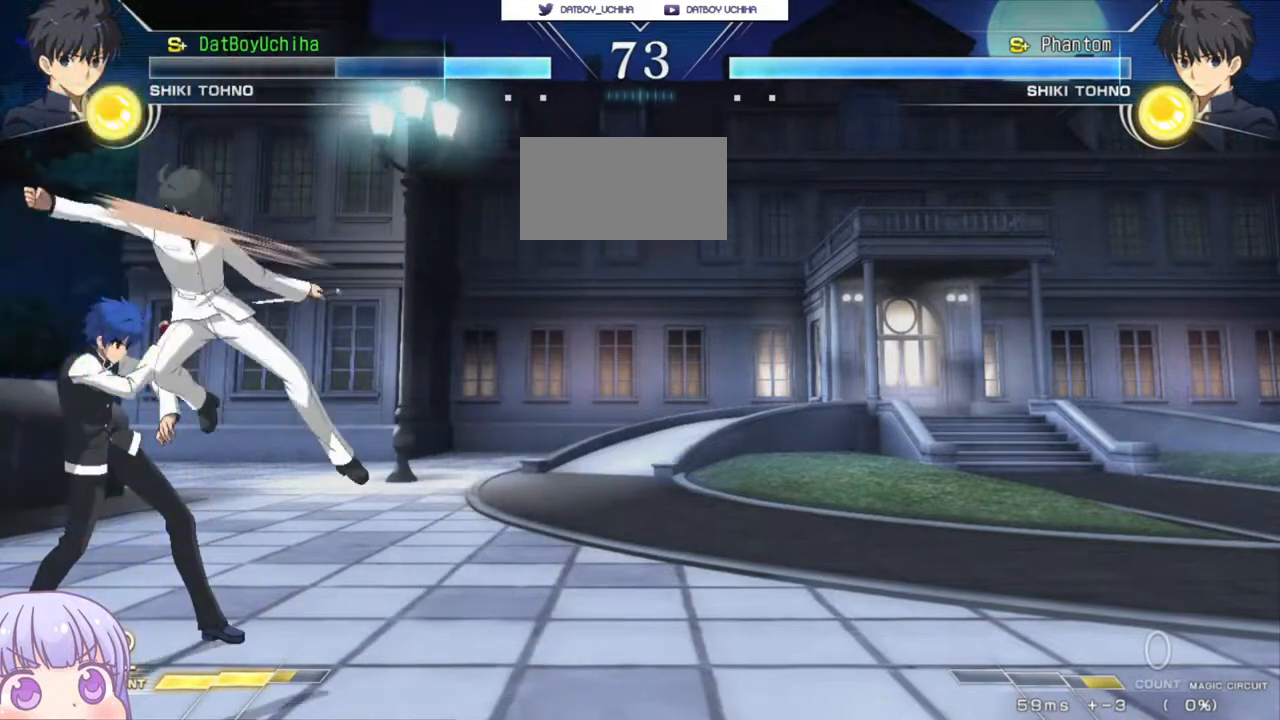
{"buttons": [], "left_stick": "down-left", "events": [[183, "left_stick", "down-left"]]}
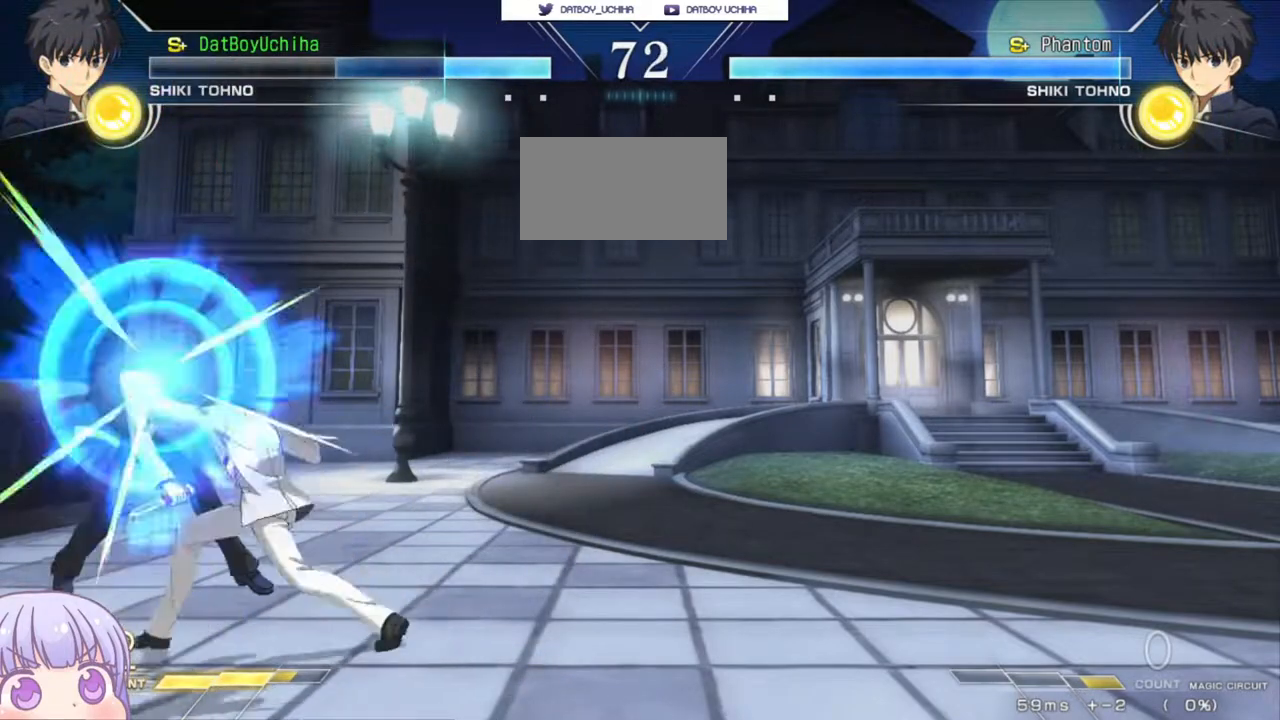
{"buttons": [], "left_stick": "down-left", "events": []}
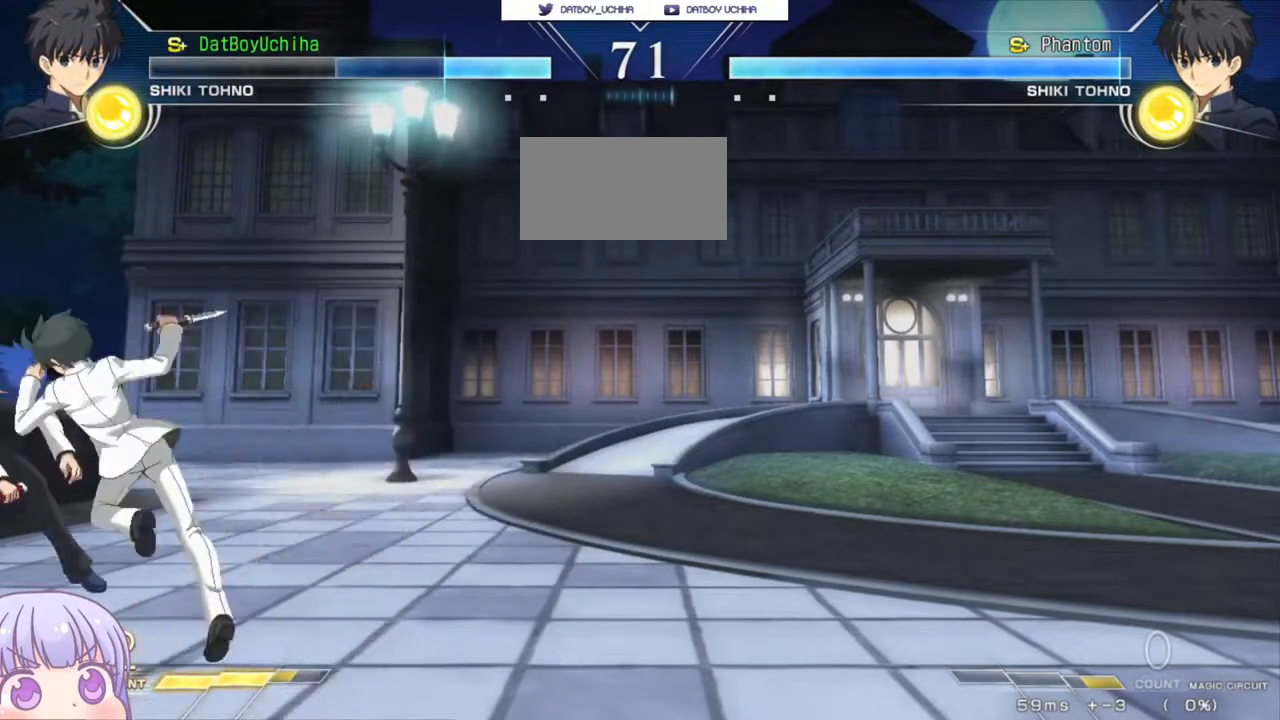
{"buttons": ["SQUARE"], "left_stick": "center", "events": [[50, "left_stick", "center"], [217, "SQUARE", "down"]]}
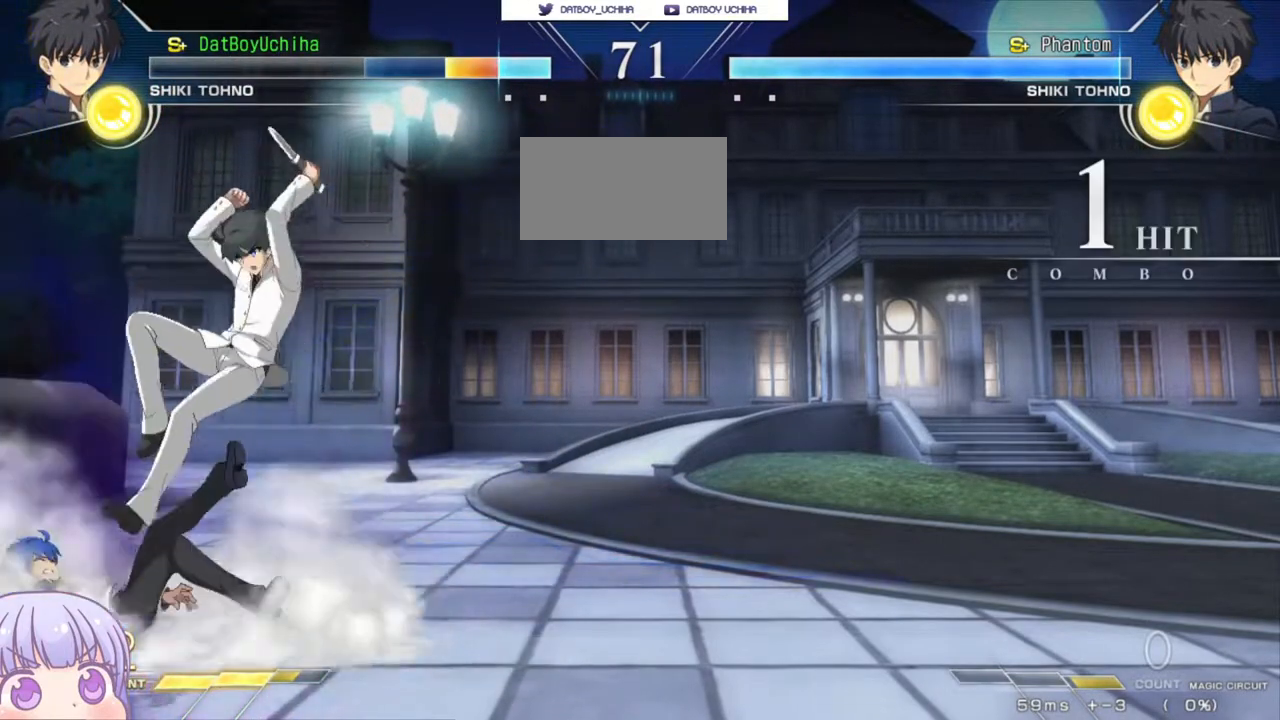
{"buttons": ["SQUARE"], "left_stick": "down-left", "events": [[433, "left_stick", "down-left"]]}
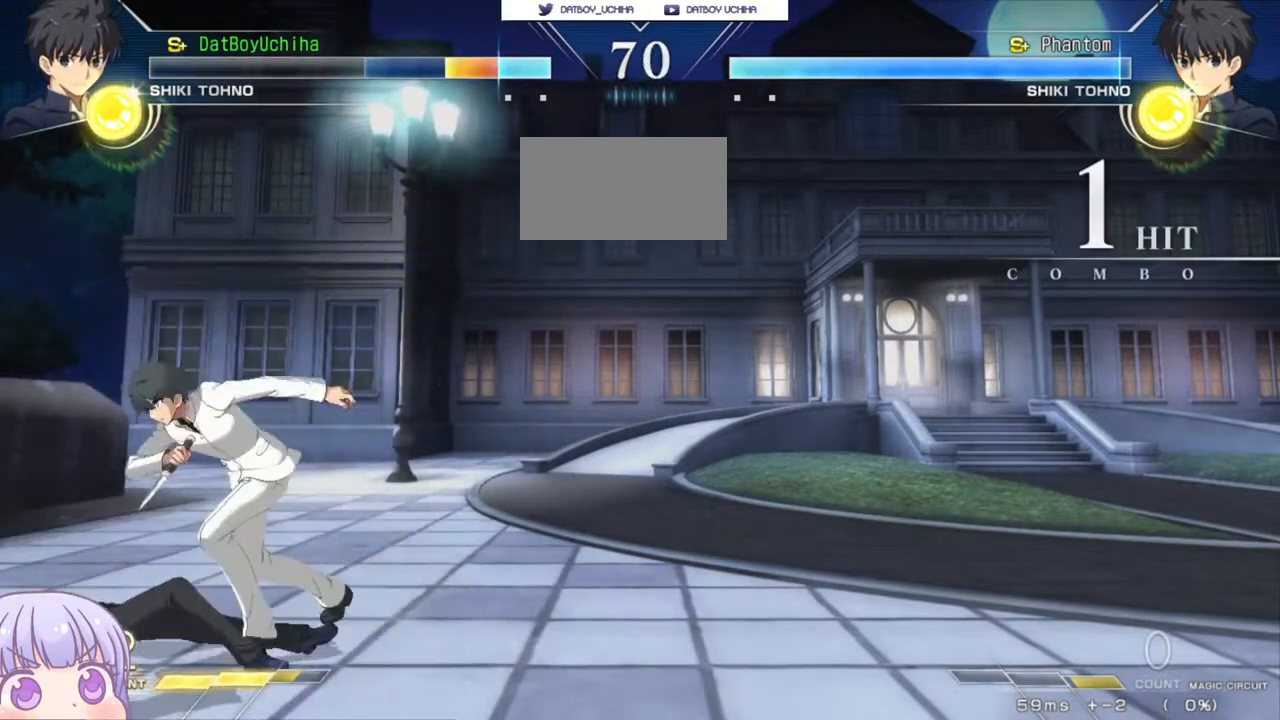
{"buttons": [], "left_stick": "down-left", "events": [[83, "SQUARE", "up"]]}